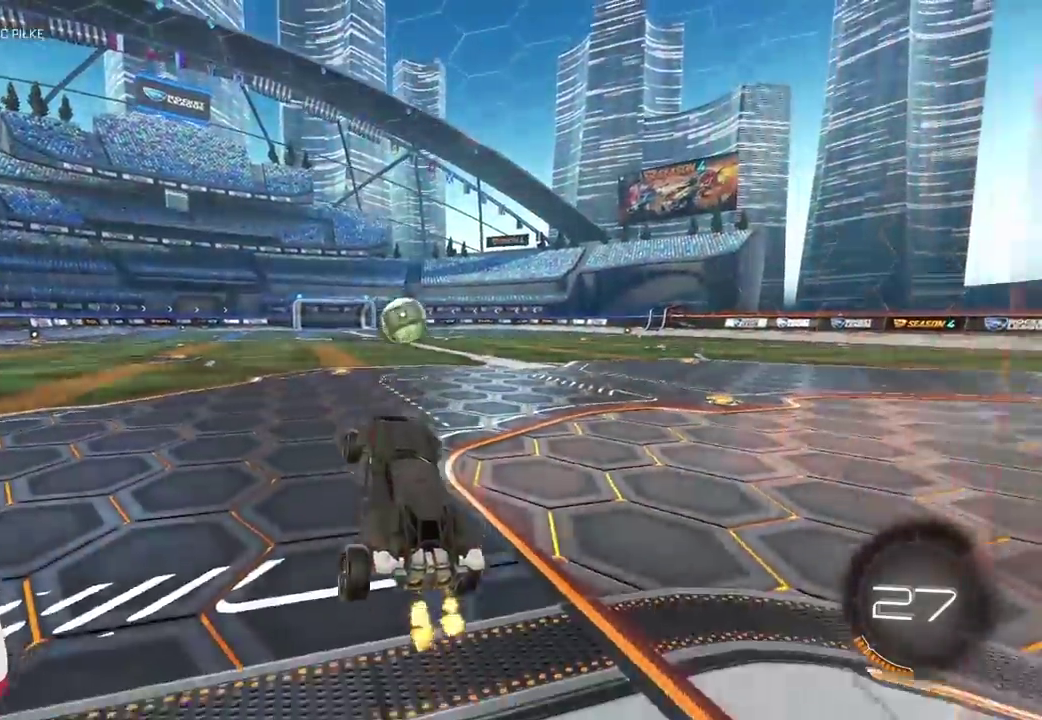
Gameplay with a controller (PlayStation layout); each line is a JSON object with the inputs held at the frame after it. "events" lists button and stick changes between this image and that frame as [ms after this image, input, new state], when the widget could be followed in between. Not read: L1 L2 R2.
{"buttons": ["CIRCLE"], "left_stick": "center", "right_stick": "center"}
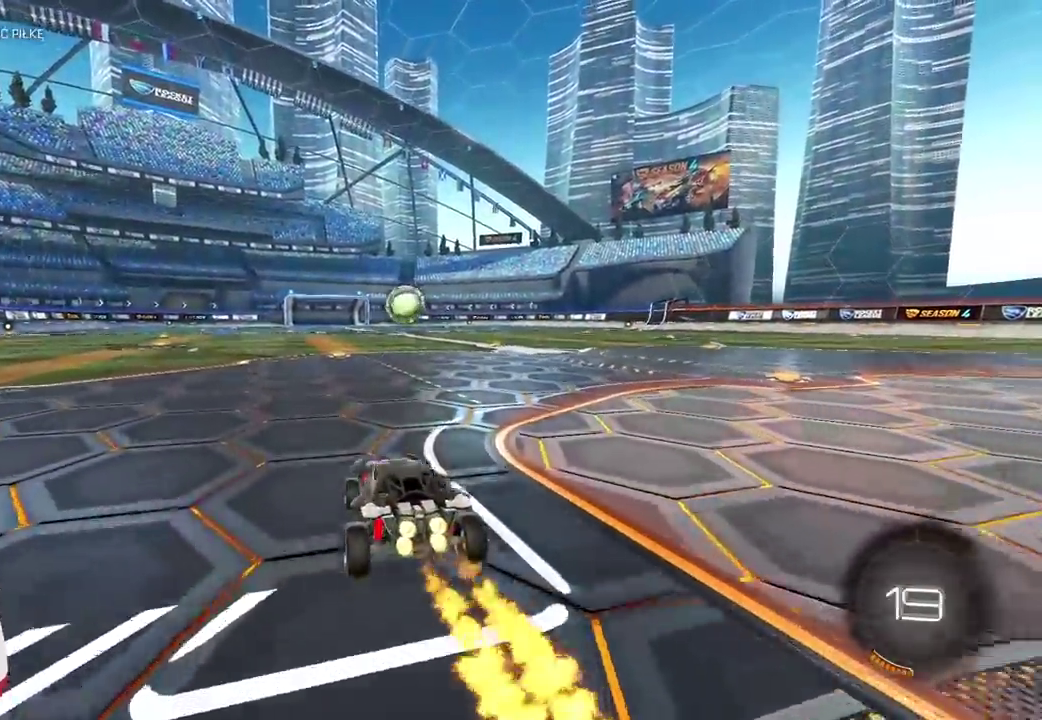
{"buttons": [], "left_stick": "up", "right_stick": "center", "events": [[133, "left_stick", "up"], [200, "CROSS", "down"], [283, "CROSS", "up"], [367, "CROSS", "down"], [450, "CROSS", "up"], [483, "CIRCLE", "up"]]}
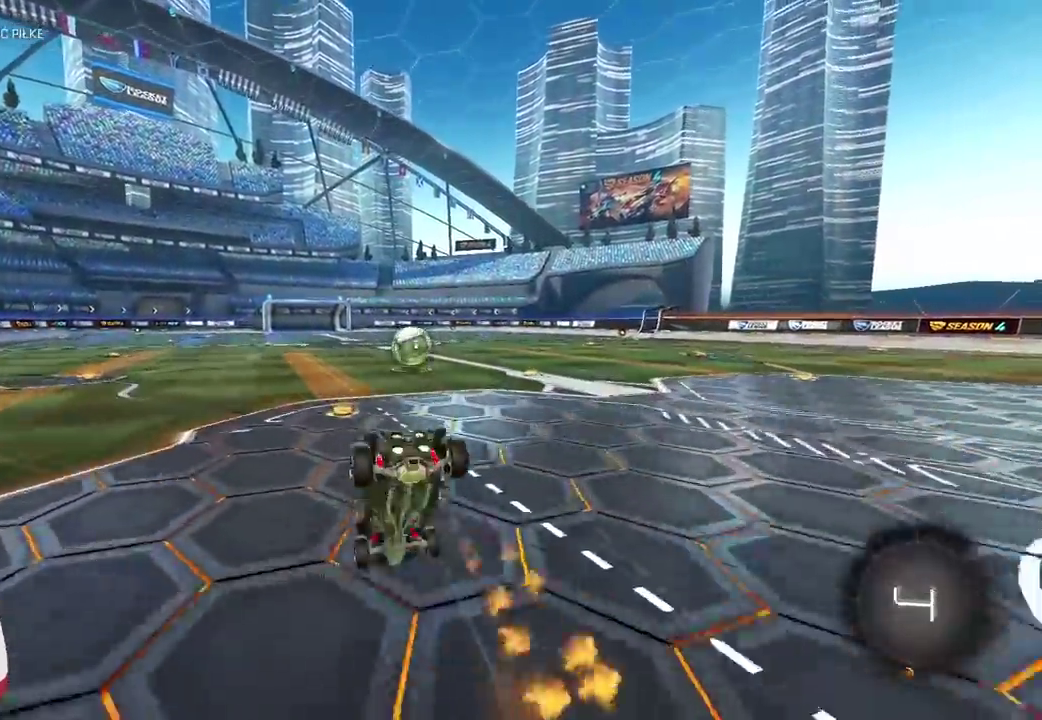
{"buttons": [], "left_stick": "center", "right_stick": "center", "events": [[67, "left_stick", "center"]]}
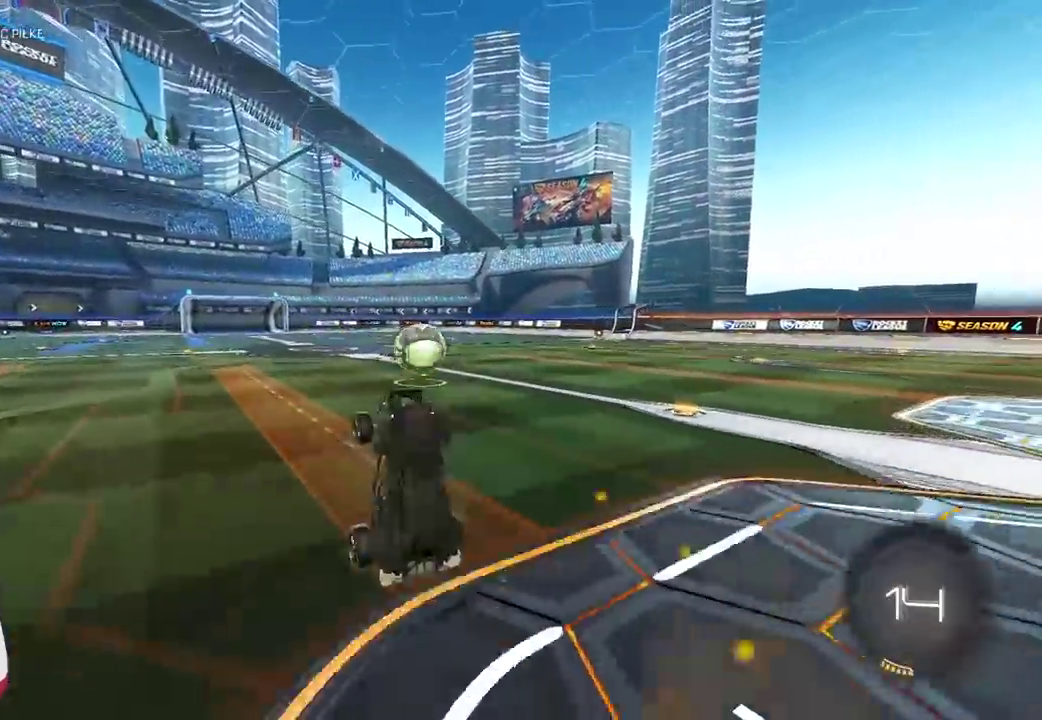
{"buttons": [], "left_stick": "right", "right_stick": "center", "events": [[300, "left_stick", "right"]]}
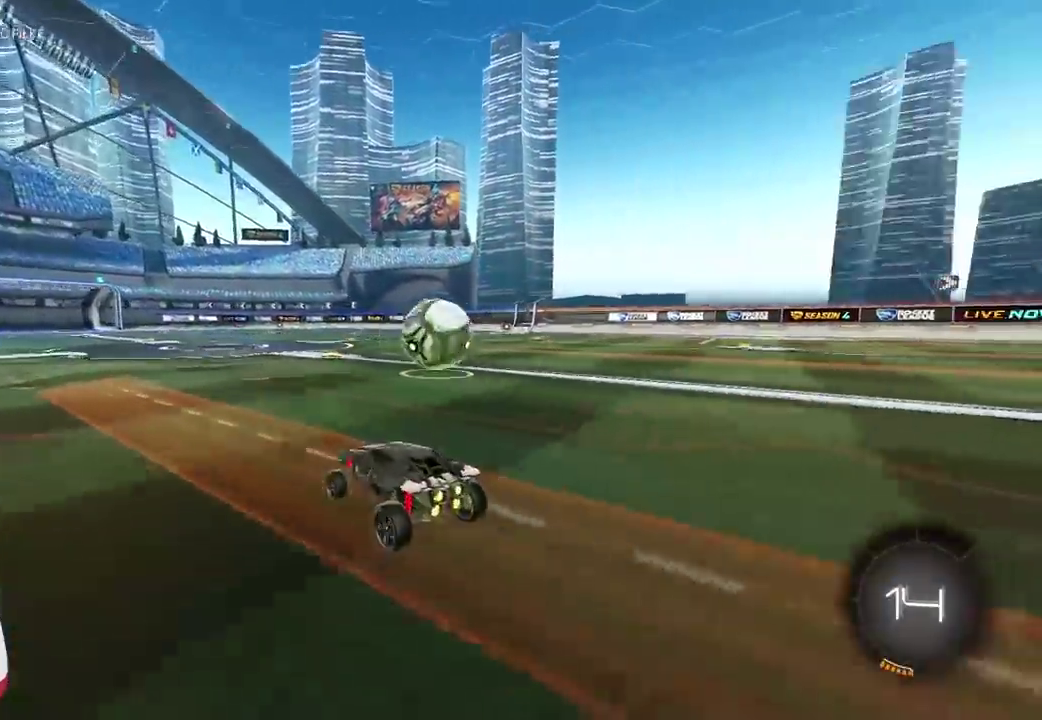
{"buttons": ["CIRCLE"], "left_stick": "center", "right_stick": "center", "events": [[67, "CIRCLE", "down"], [67, "left_stick", "center"], [233, "left_stick", "right"], [383, "left_stick", "center"]]}
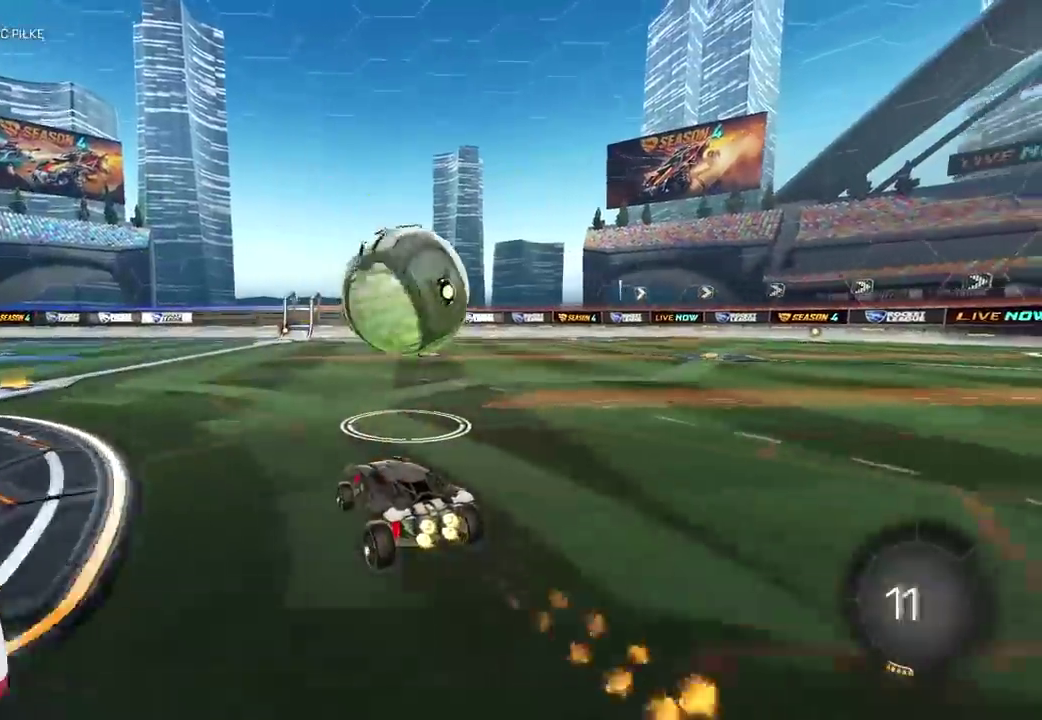
{"buttons": [], "left_stick": "center", "right_stick": "center", "events": [[350, "CIRCLE", "up"]]}
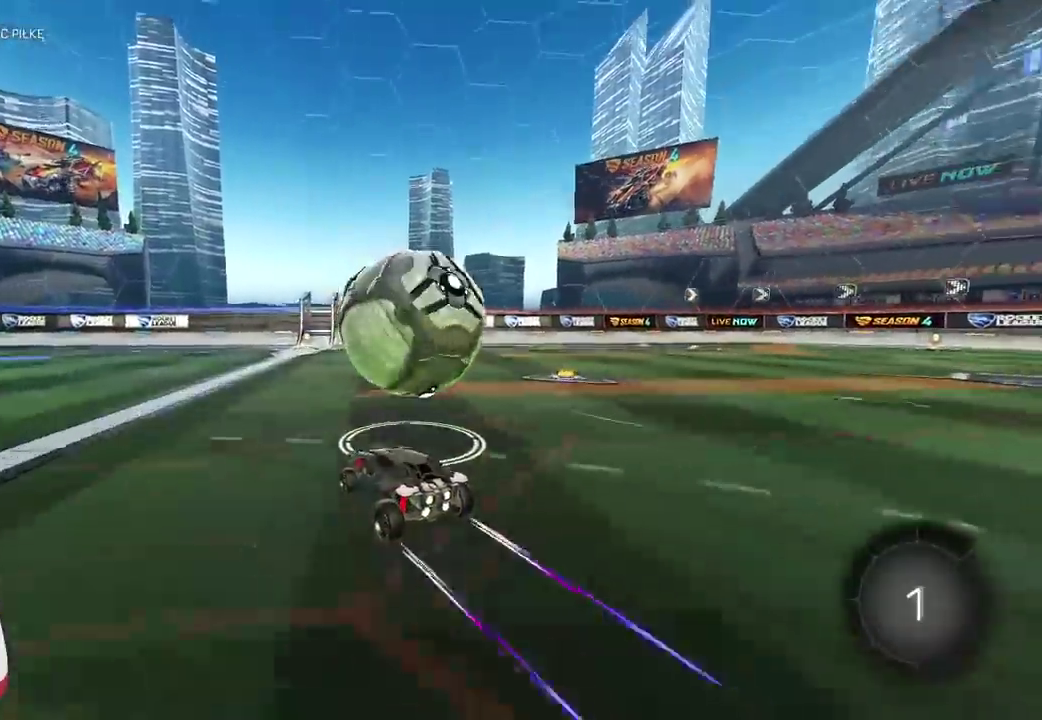
{"buttons": [], "left_stick": "center", "right_stick": "center", "events": [[100, "left_stick", "right"], [150, "R1", "down"], [233, "R1", "up"], [283, "left_stick", "center"]]}
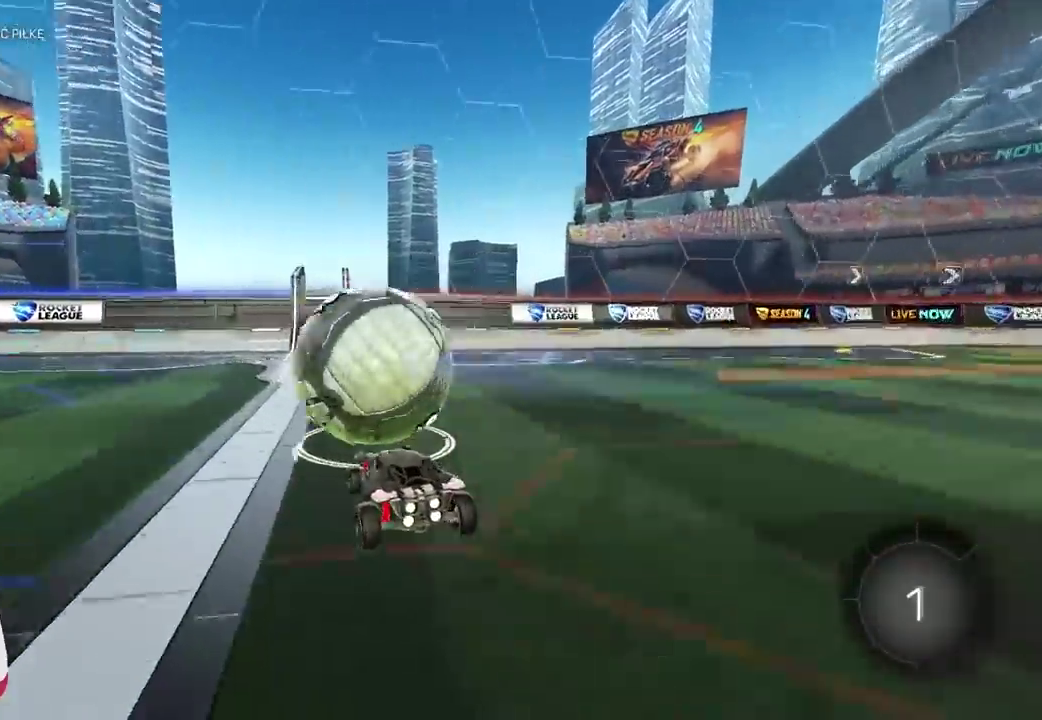
{"buttons": [], "left_stick": "left", "right_stick": "center", "events": [[483, "left_stick", "left"]]}
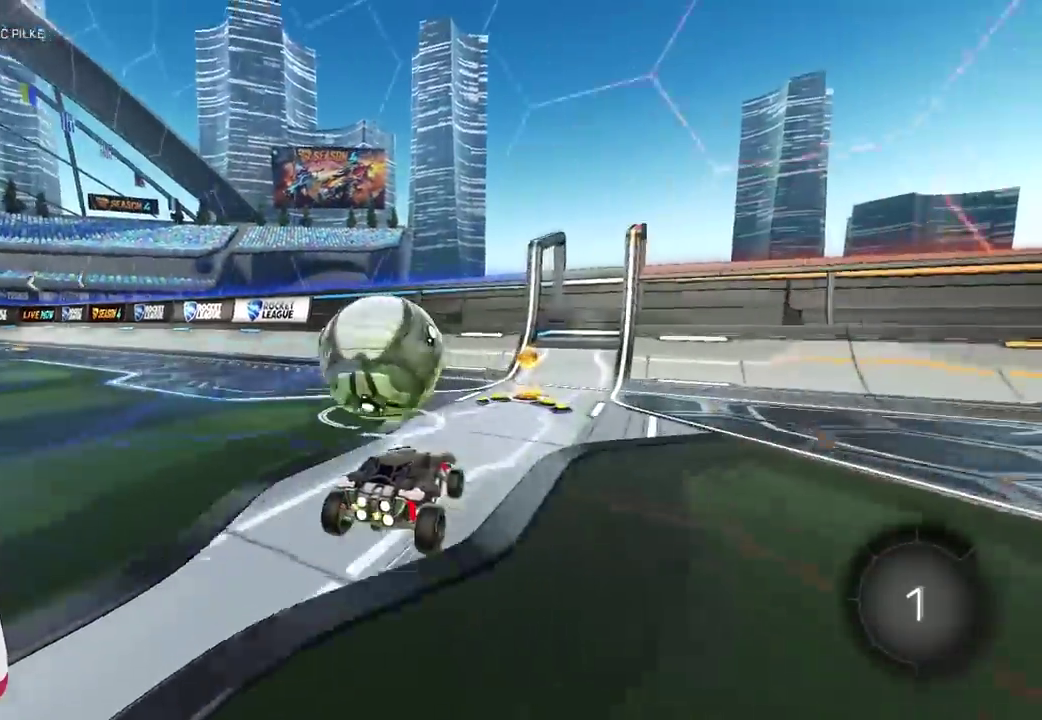
{"buttons": ["CIRCLE"], "left_stick": "center", "right_stick": "center", "events": [[100, "left_stick", "center"], [317, "CIRCLE", "down"]]}
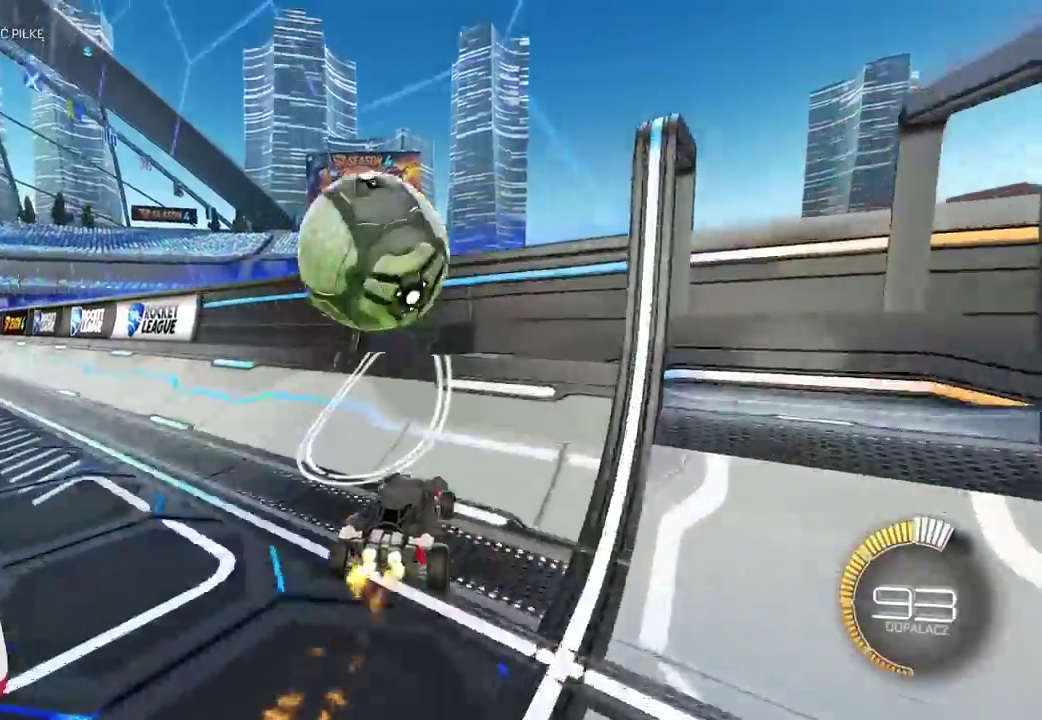
{"buttons": ["CROSS", "CIRCLE"], "left_stick": "up-left", "right_stick": "center", "events": [[267, "left_stick", "right"], [350, "left_stick", "center"], [383, "CROSS", "down"], [400, "left_stick", "left"], [500, "left_stick", "up-left"]]}
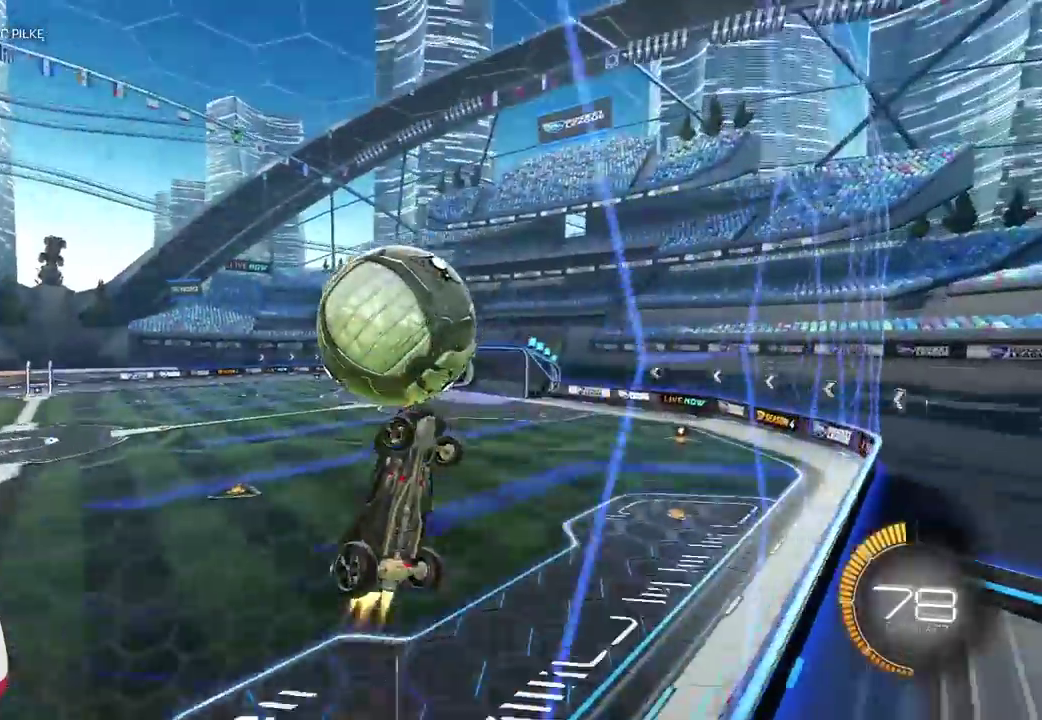
{"buttons": ["CIRCLE"], "left_stick": "center", "right_stick": "center", "events": [[117, "left_stick", "down-right"], [217, "left_stick", "up-left"], [283, "left_stick", "up"], [400, "left_stick", "center"], [433, "CROSS", "up"]]}
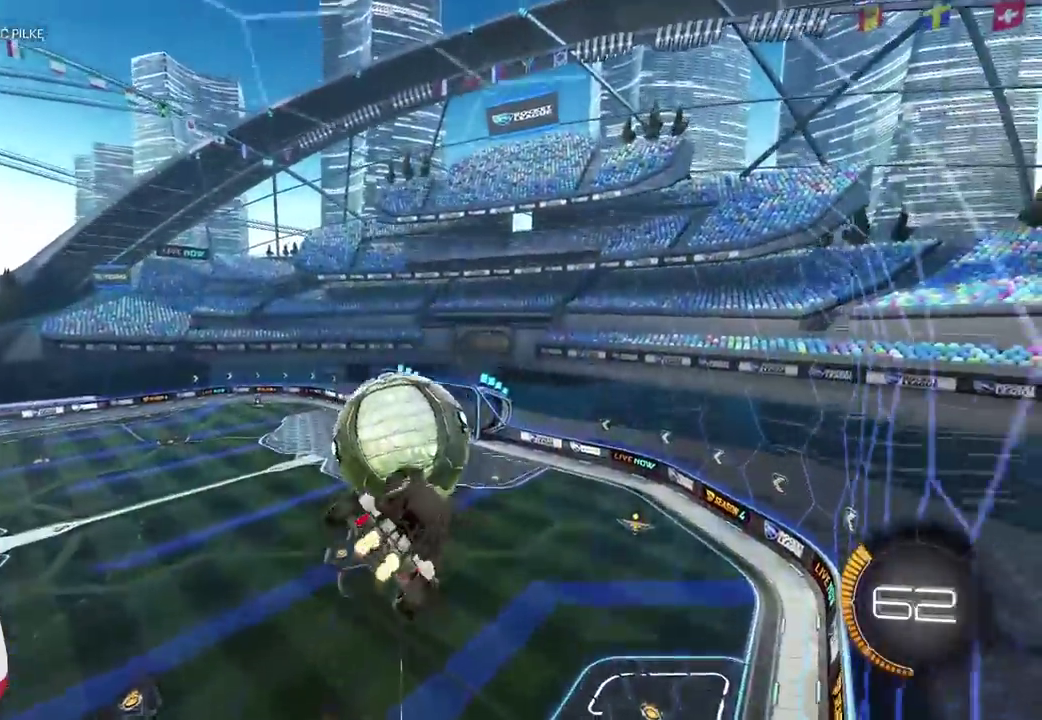
{"buttons": ["CIRCLE"], "left_stick": "center", "right_stick": "center", "events": [[33, "CIRCLE", "up"], [450, "CIRCLE", "down"]]}
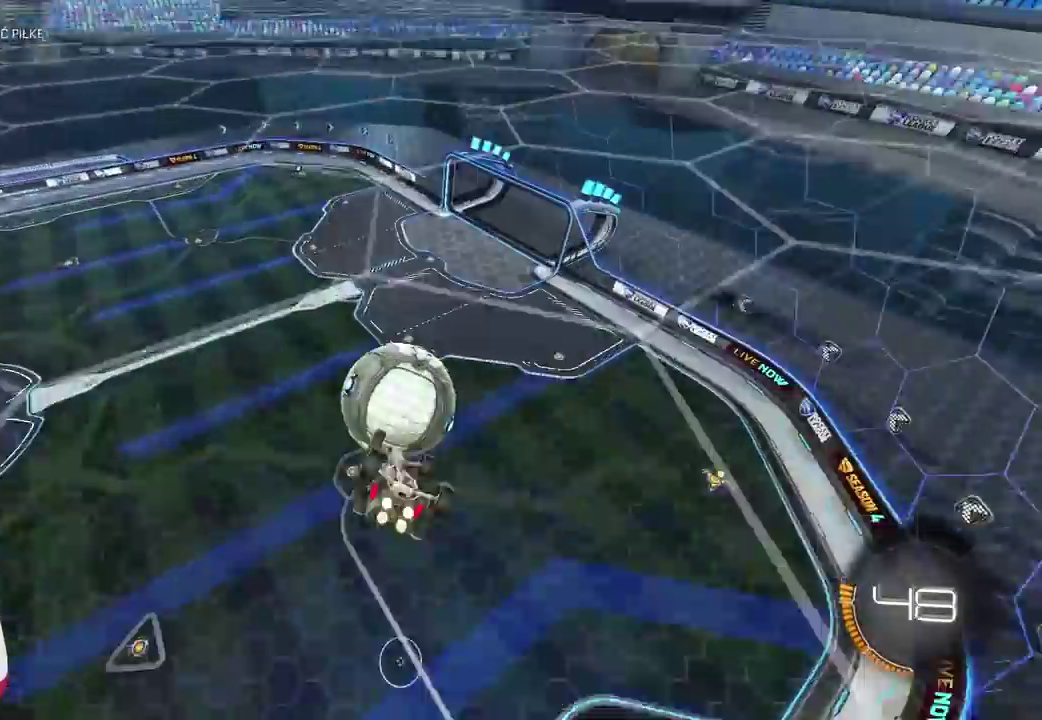
{"buttons": ["CIRCLE"], "left_stick": "center", "right_stick": "center", "events": [[167, "CIRCLE", "up"], [233, "left_stick", "up-right"], [350, "left_stick", "center"], [367, "CIRCLE", "down"]]}
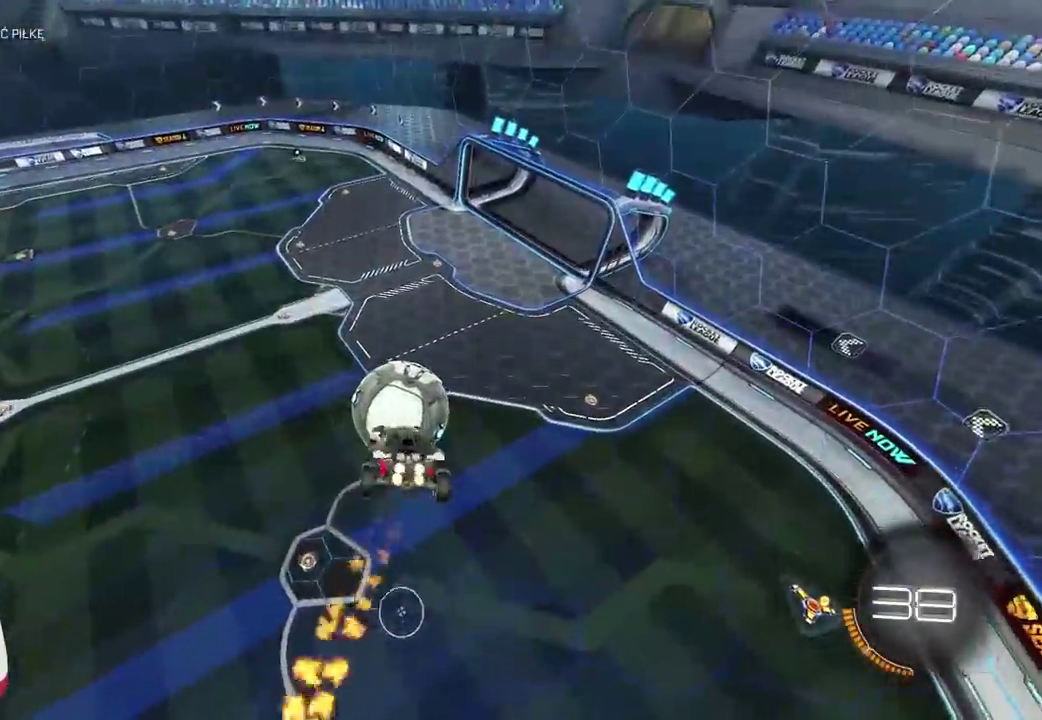
{"buttons": [], "left_stick": "center", "right_stick": "center", "events": [[217, "CIRCLE", "up"], [367, "left_stick", "down"], [433, "left_stick", "center"]]}
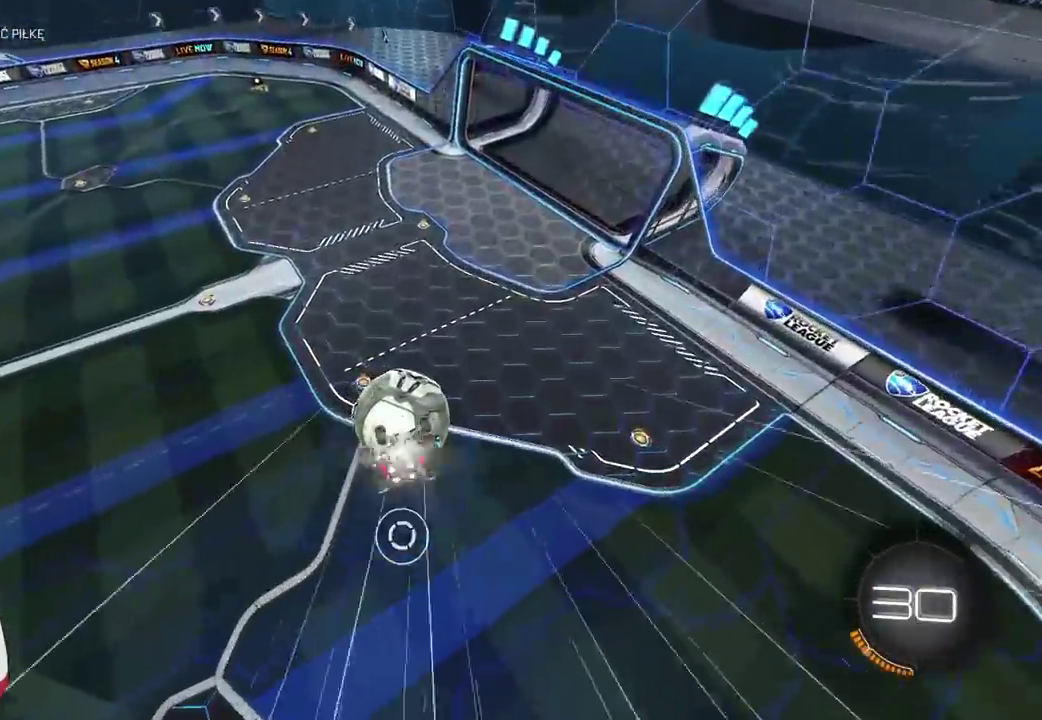
{"buttons": ["CIRCLE"], "left_stick": "right", "right_stick": "center", "events": [[217, "CIRCLE", "down"], [467, "left_stick", "right"]]}
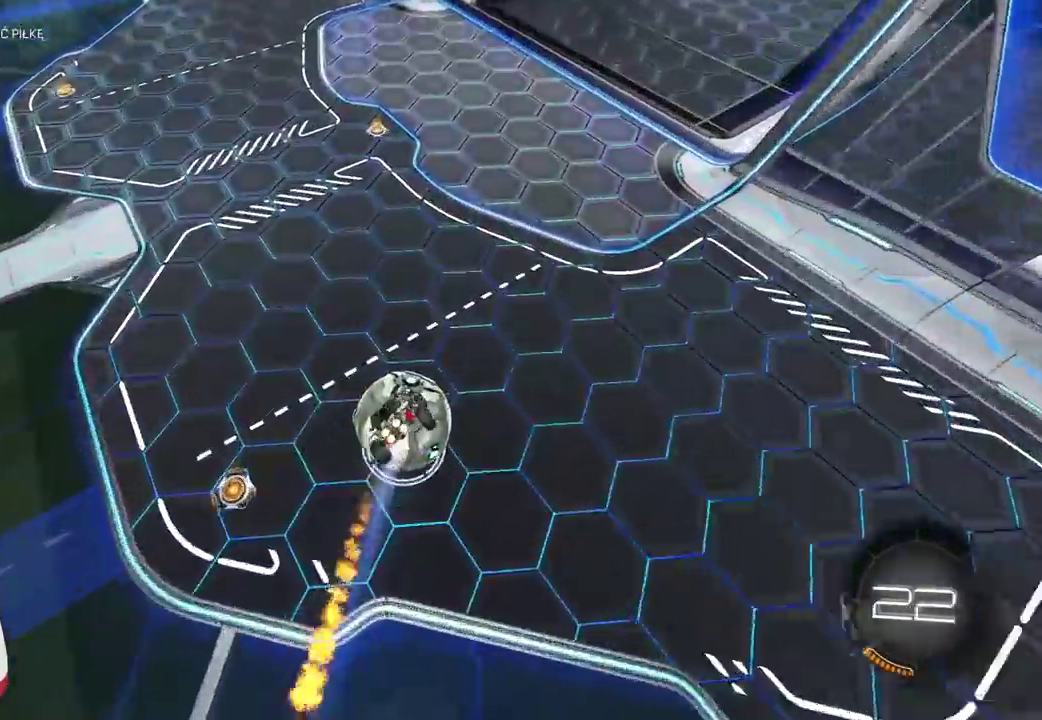
{"buttons": [], "left_stick": "center", "right_stick": "center", "events": [[83, "left_stick", "up-right"], [233, "CIRCLE", "up"], [317, "left_stick", "center"]]}
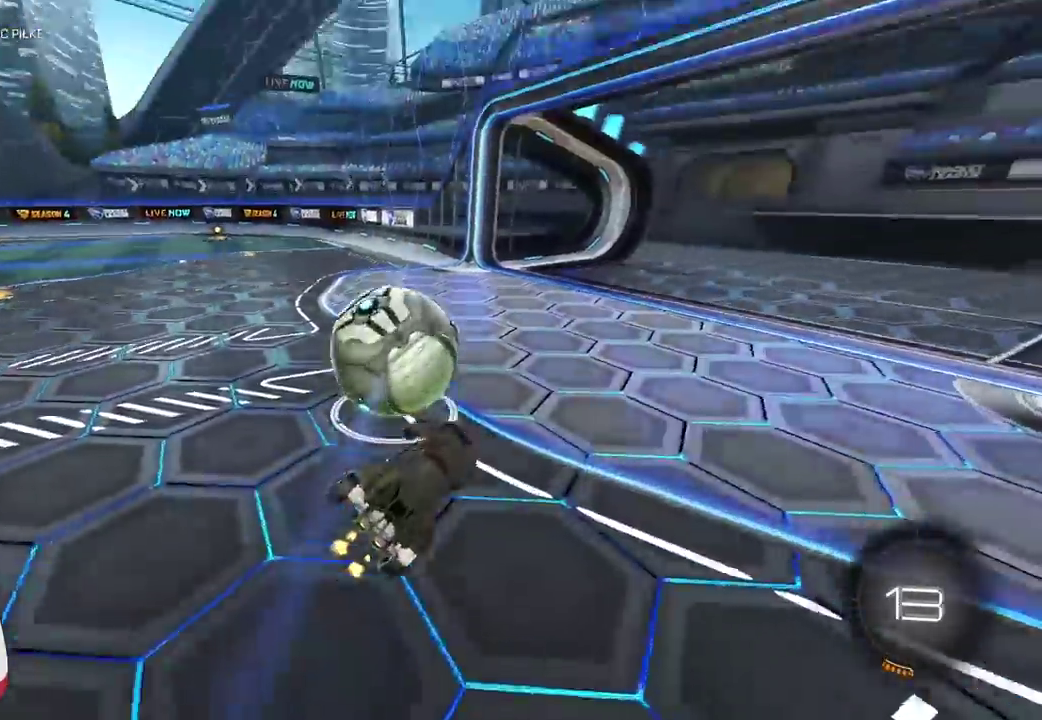
{"buttons": [], "left_stick": "left", "right_stick": "center", "events": [[17, "left_stick", "up-left"], [83, "left_stick", "down-right"], [317, "left_stick", "up-left"], [367, "left_stick", "left"]]}
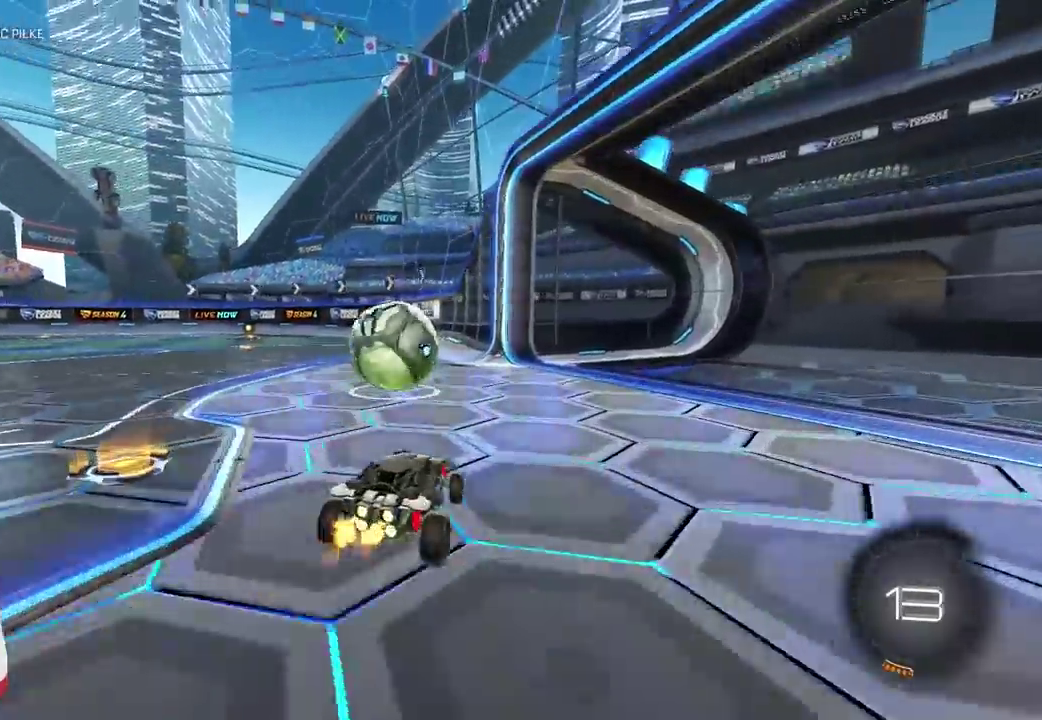
{"buttons": [], "left_stick": "center", "right_stick": "center", "events": [[50, "left_stick", "center"], [267, "left_stick", "left"], [333, "left_stick", "center"]]}
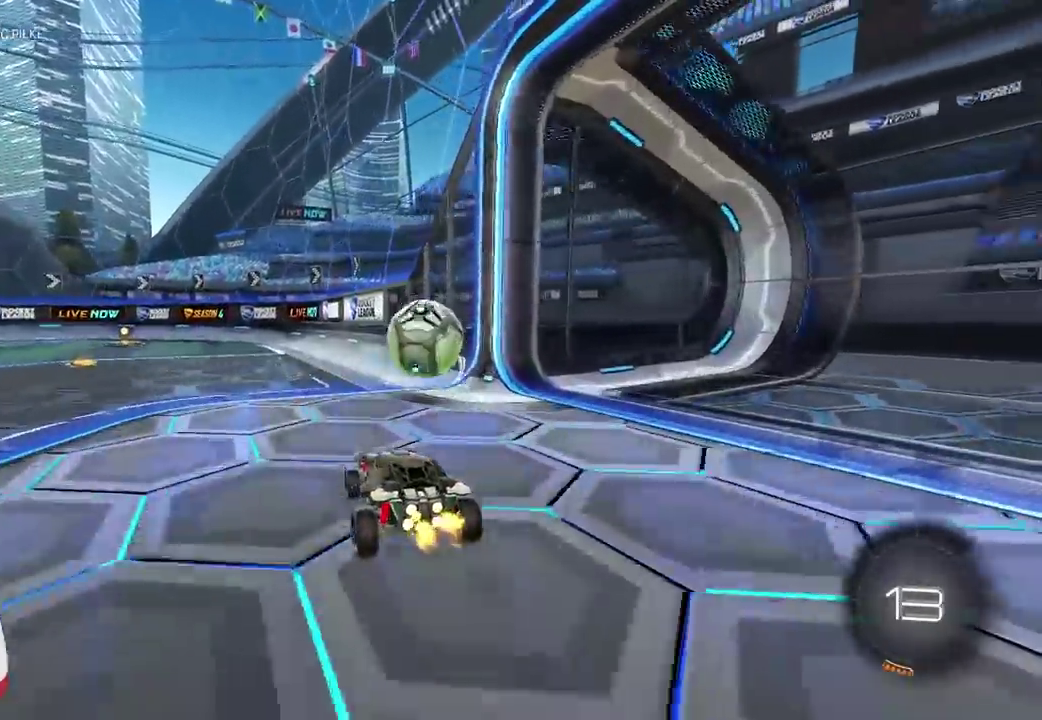
{"buttons": [], "left_stick": "center", "right_stick": "center", "events": [[250, "left_stick", "right"], [483, "left_stick", "center"]]}
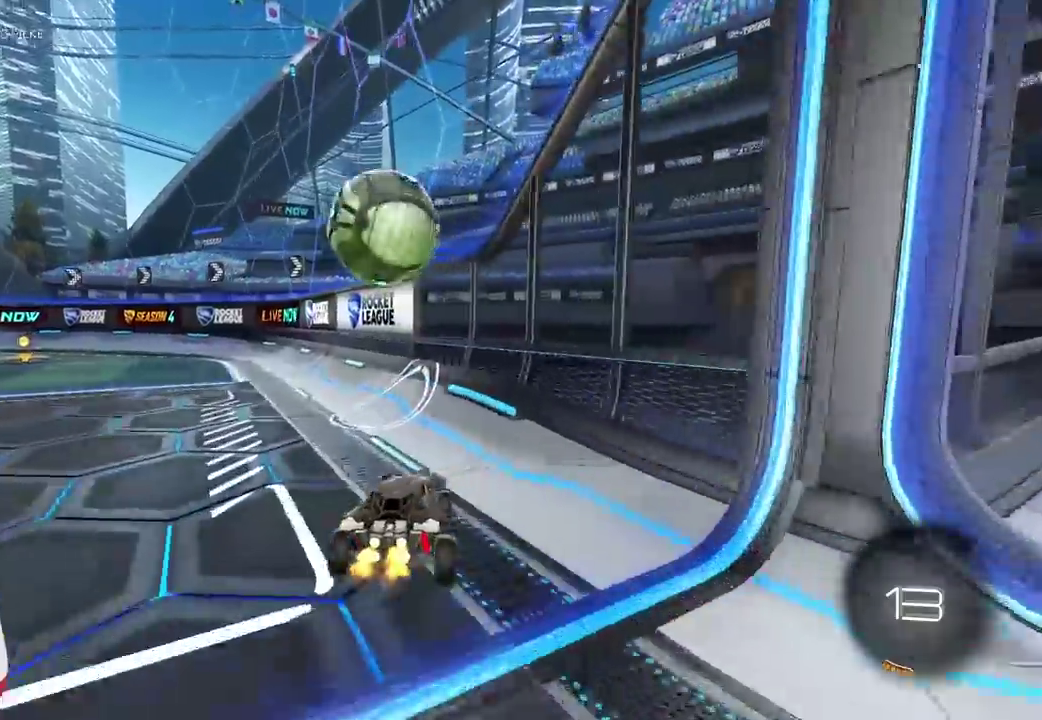
{"buttons": [], "left_stick": "center", "right_stick": "center", "events": [[217, "left_stick", "right"], [267, "left_stick", "left"], [367, "left_stick", "center"]]}
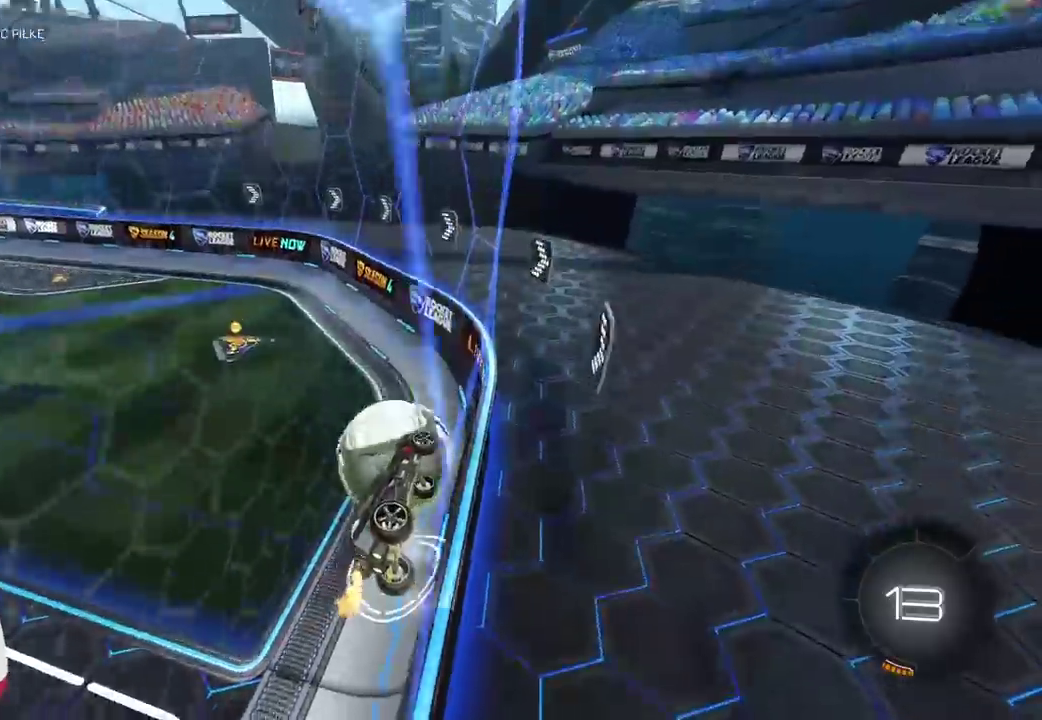
{"buttons": [], "left_stick": "left", "right_stick": "center", "events": [[283, "left_stick", "left"]]}
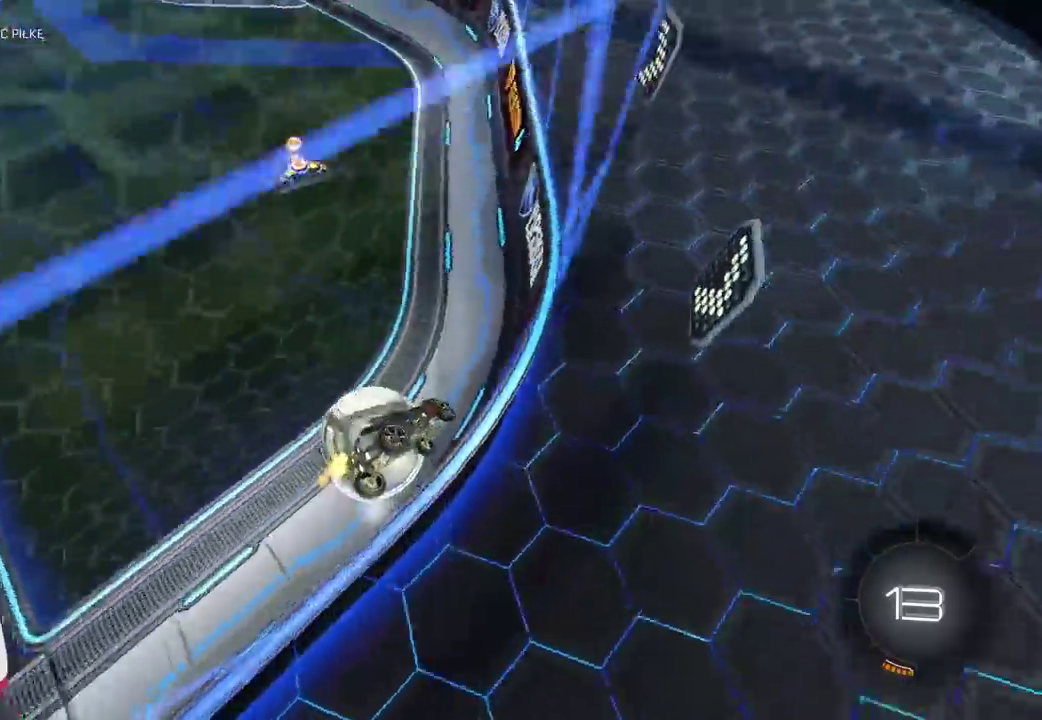
{"buttons": [], "left_stick": "center", "right_stick": "center", "events": [[250, "left_stick", "center"]]}
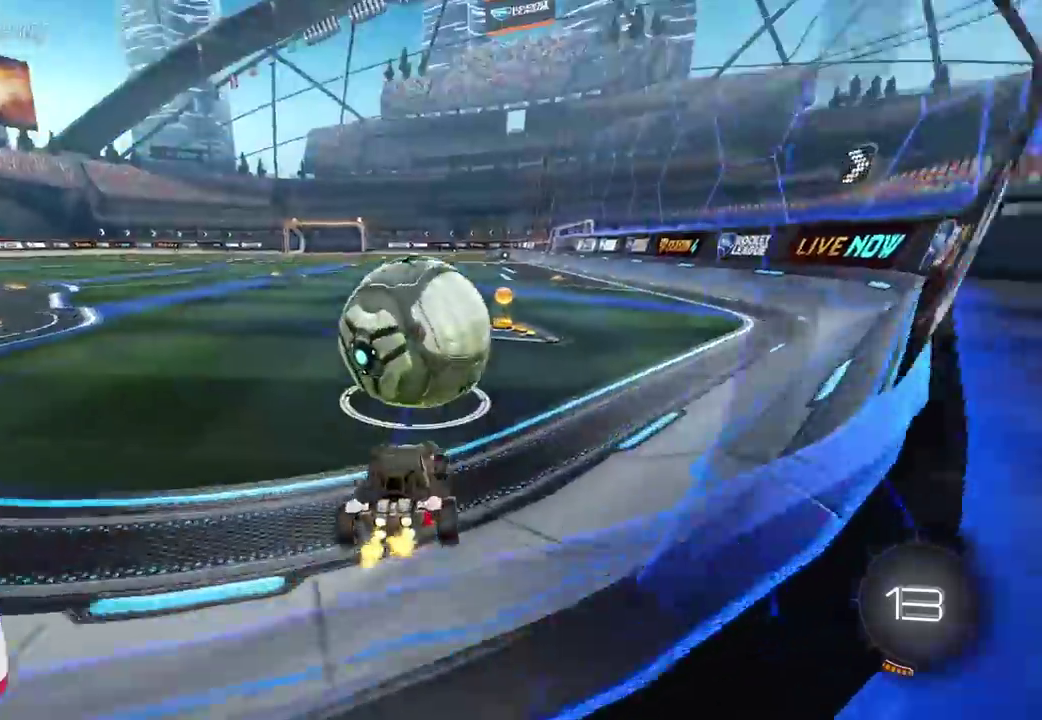
{"buttons": [], "left_stick": "down", "right_stick": "center", "events": [[300, "left_stick", "down-right"], [417, "left_stick", "down"]]}
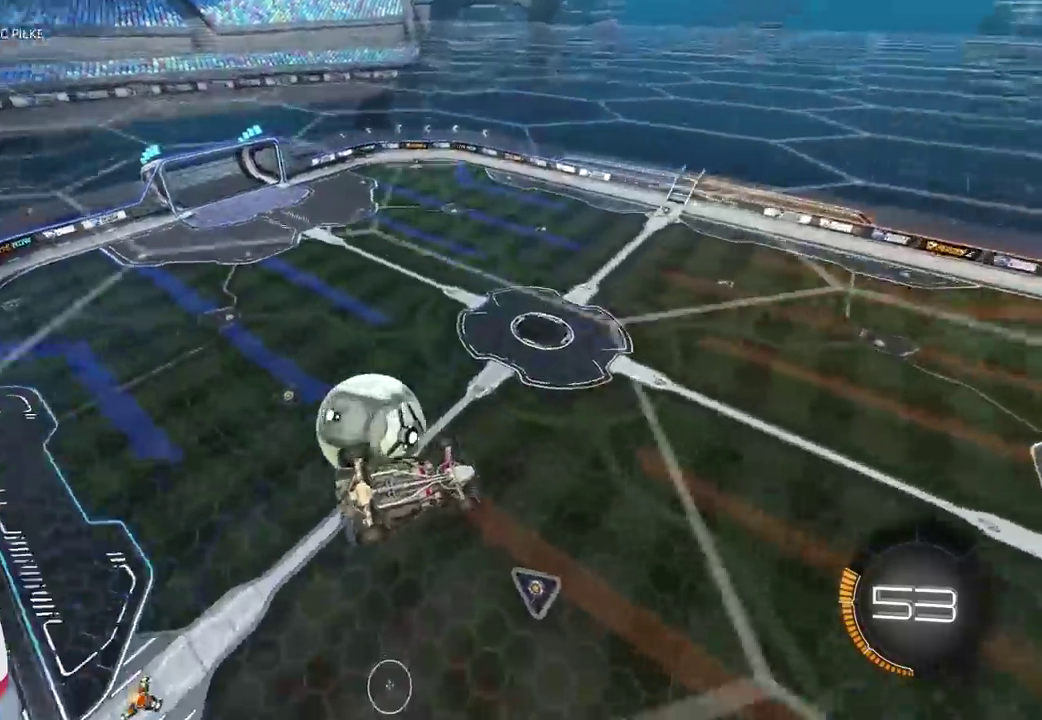
{"buttons": [], "left_stick": "up-left", "right_stick": "center", "events": [[100, "left_stick", "left"], [317, "left_stick", "up-left"]]}